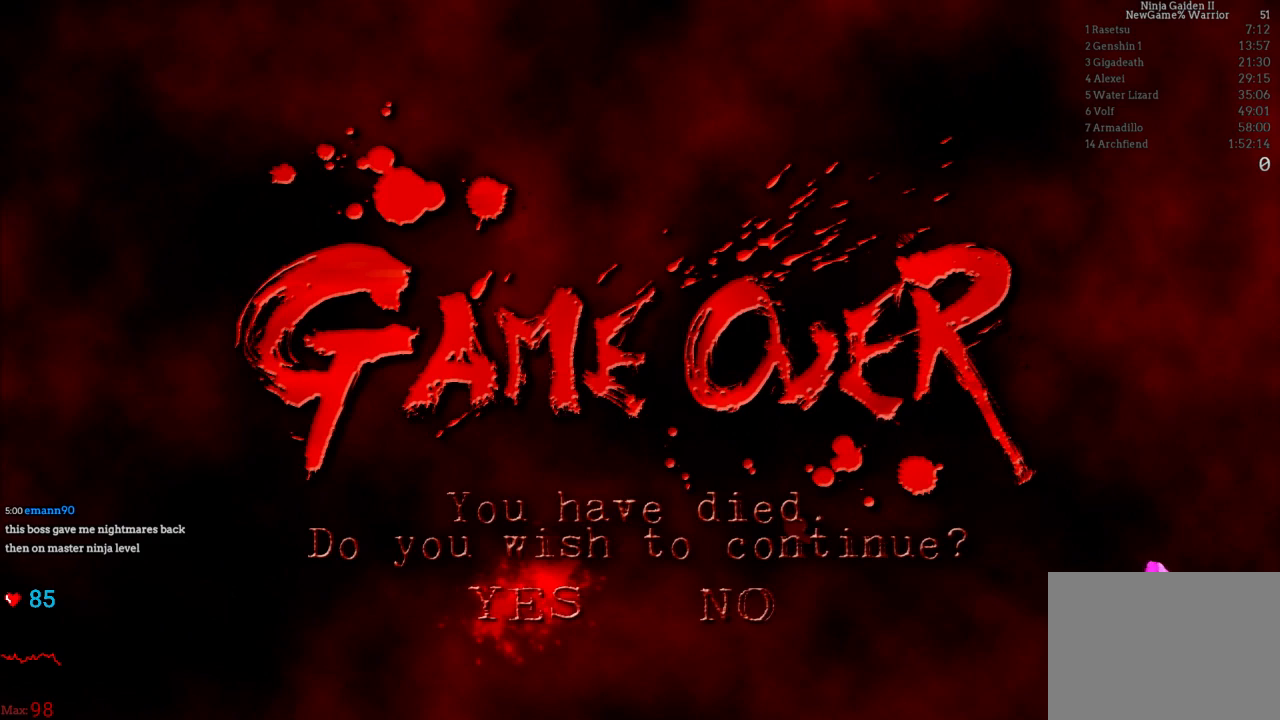
Gameplay with a controller (Xbox layout); each line is a JSON object with the inputs held at the frame after it. "events" lists button and stick changes between this image and that frame as [ms after this image, input, new state], when the widget could be followed in between. Not read: L3 R3.
{"buttons": [], "left_stick": "down", "right_stick": "center", "events": []}
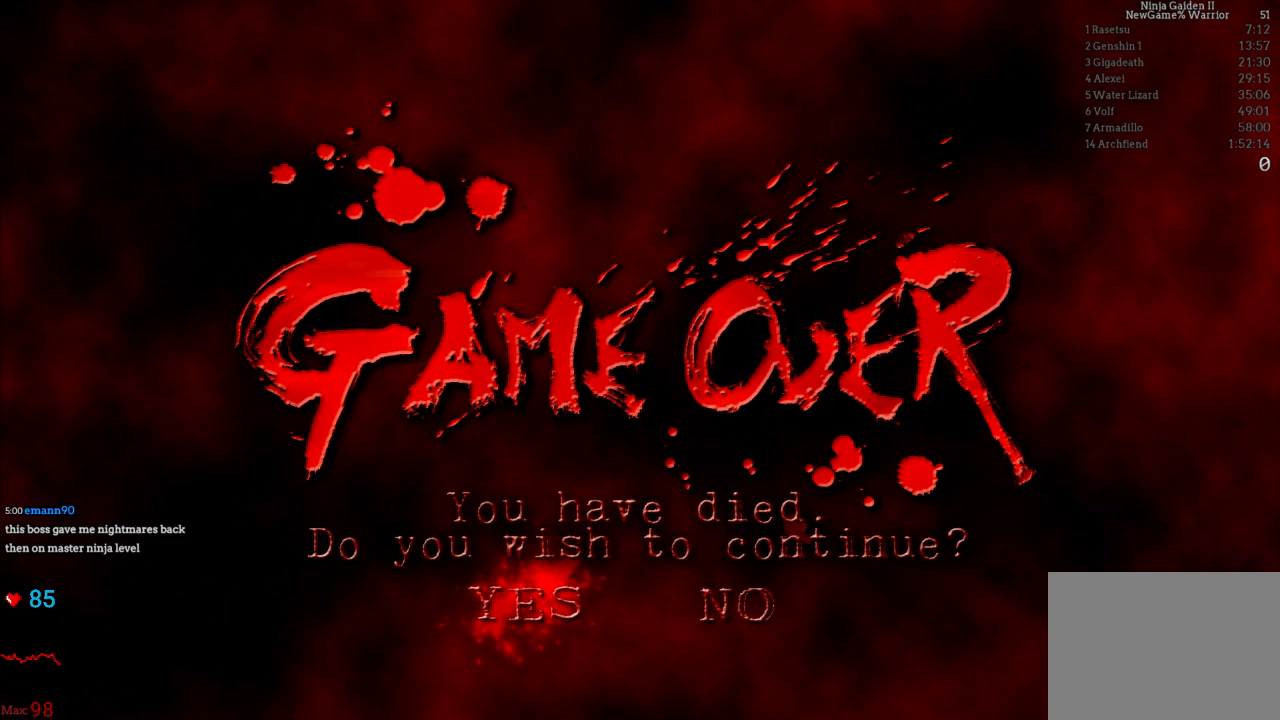
{"buttons": [], "left_stick": "down", "right_stick": "center", "events": []}
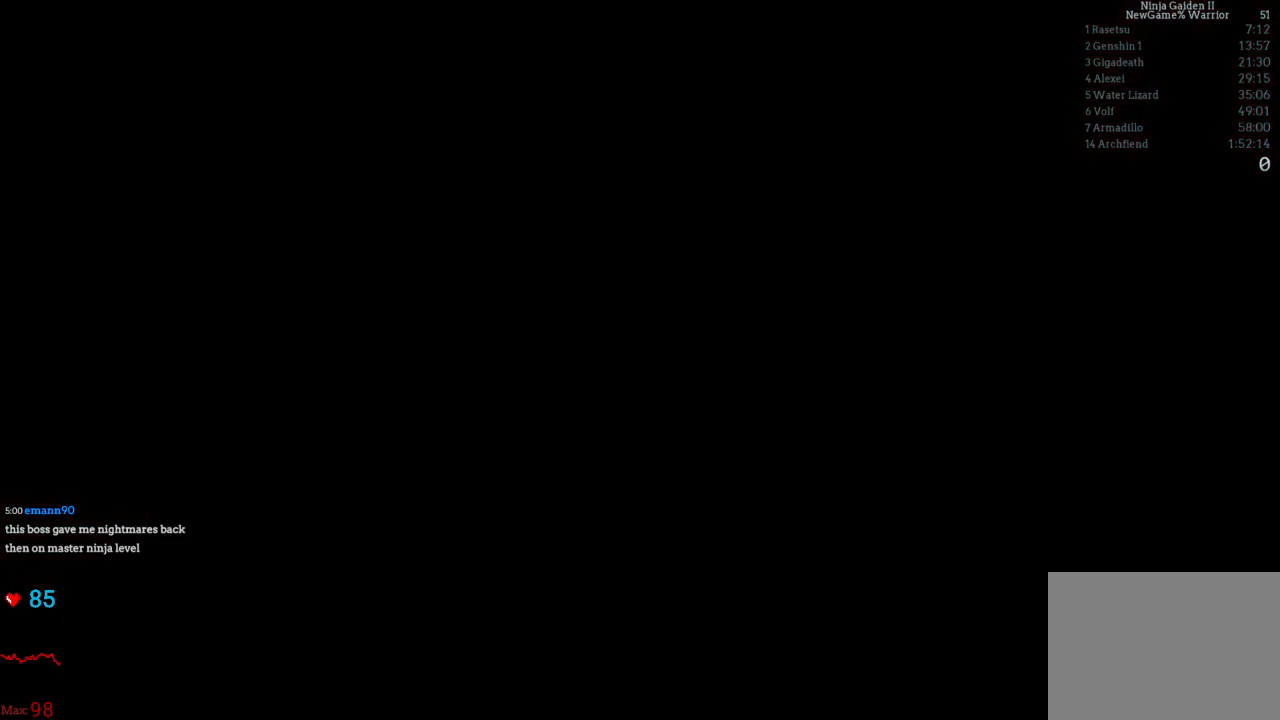
{"buttons": [], "left_stick": "down", "right_stick": "center", "events": []}
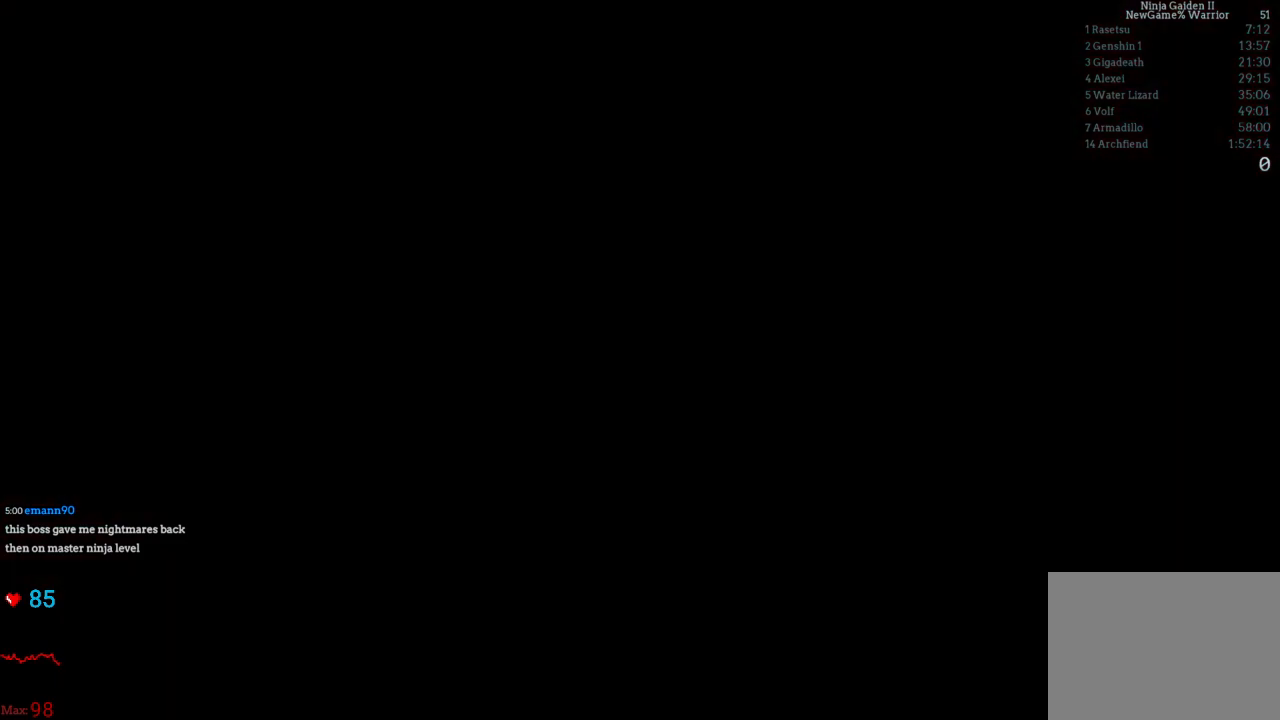
{"buttons": [], "left_stick": "down", "right_stick": "center", "events": []}
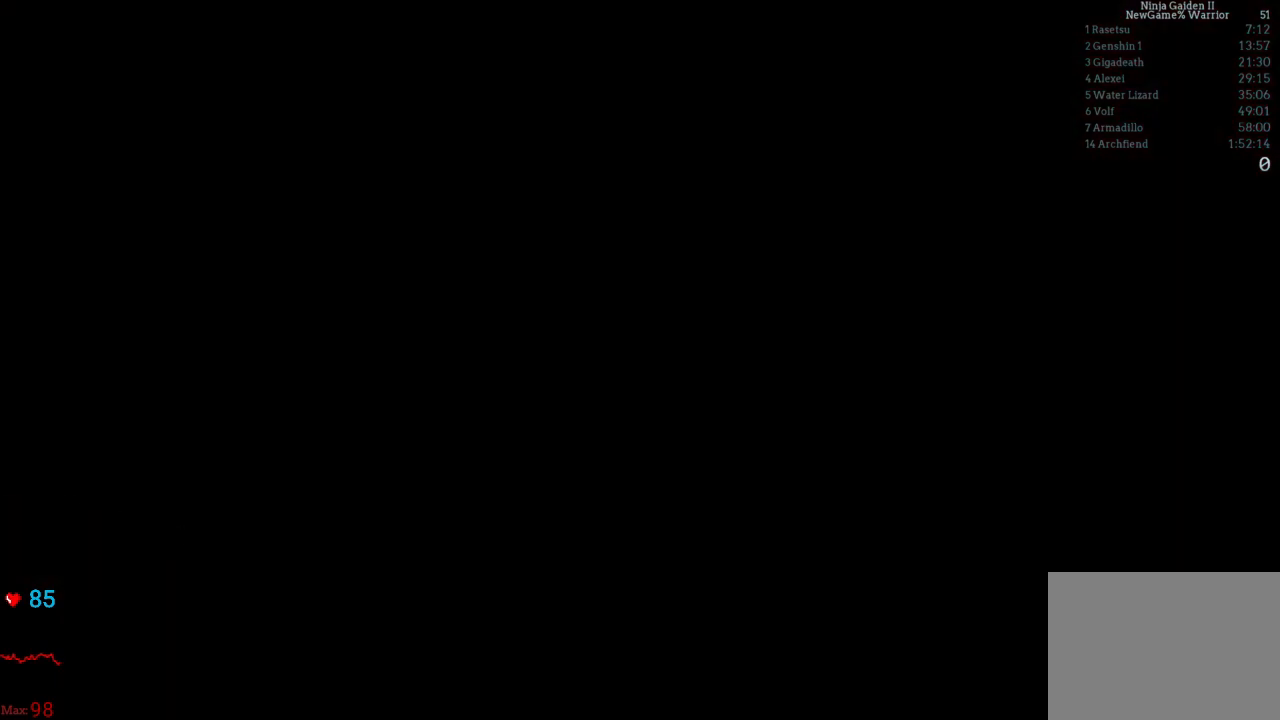
{"buttons": [], "left_stick": "down", "right_stick": "center", "events": [[33, "A", "down"], [150, "A", "up"], [200, "A", "down"], [317, "A", "up"], [450, "A", "down"], [500, "A", "up"]]}
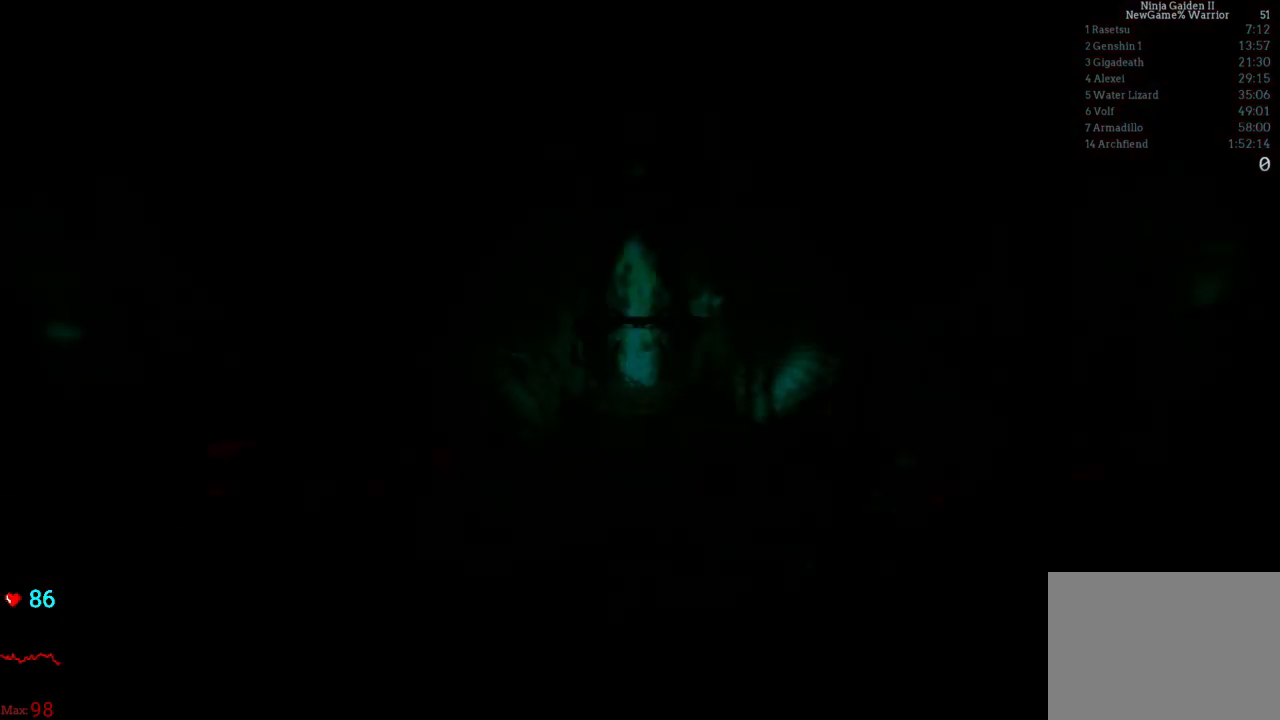
{"buttons": [], "left_stick": "down", "right_stick": "center", "events": [[83, "A", "down"], [200, "A", "up"], [283, "A", "down"], [400, "A", "up"]]}
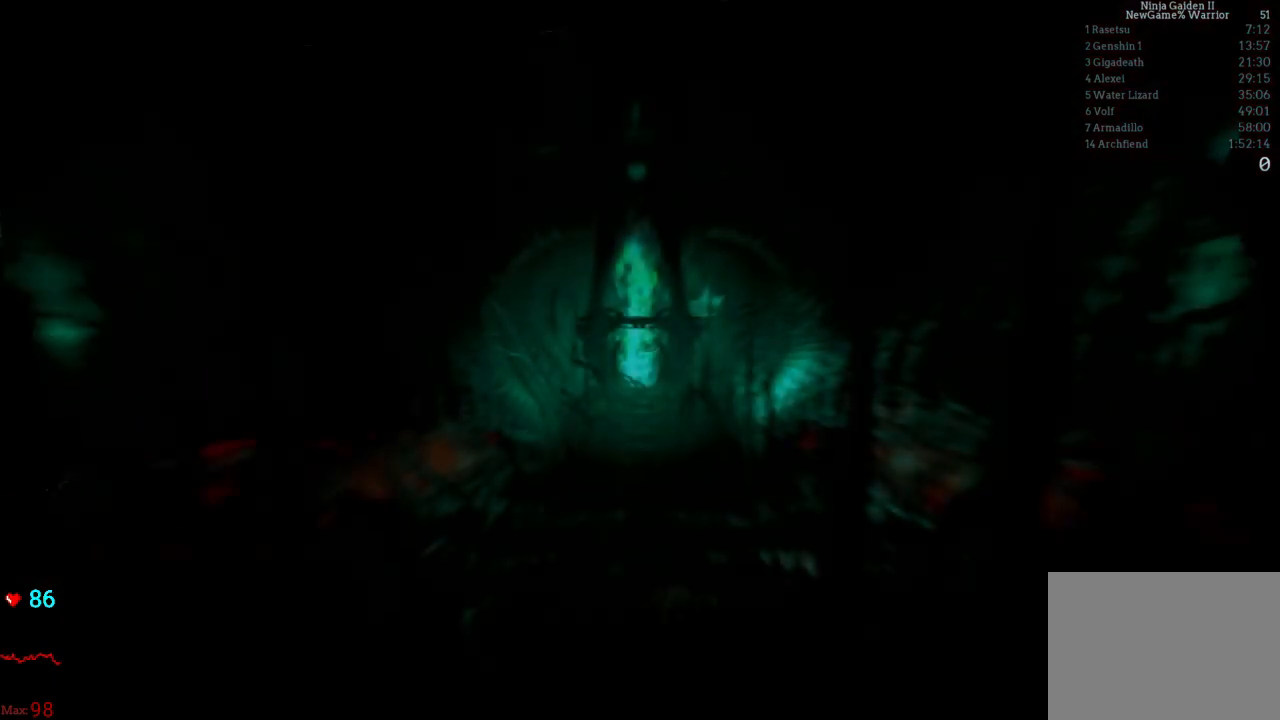
{"buttons": [], "left_stick": "center", "right_stick": "center", "events": [[17, "A", "down"], [133, "A", "up"], [233, "A", "down"], [350, "A", "up"], [467, "left_stick", "center"]]}